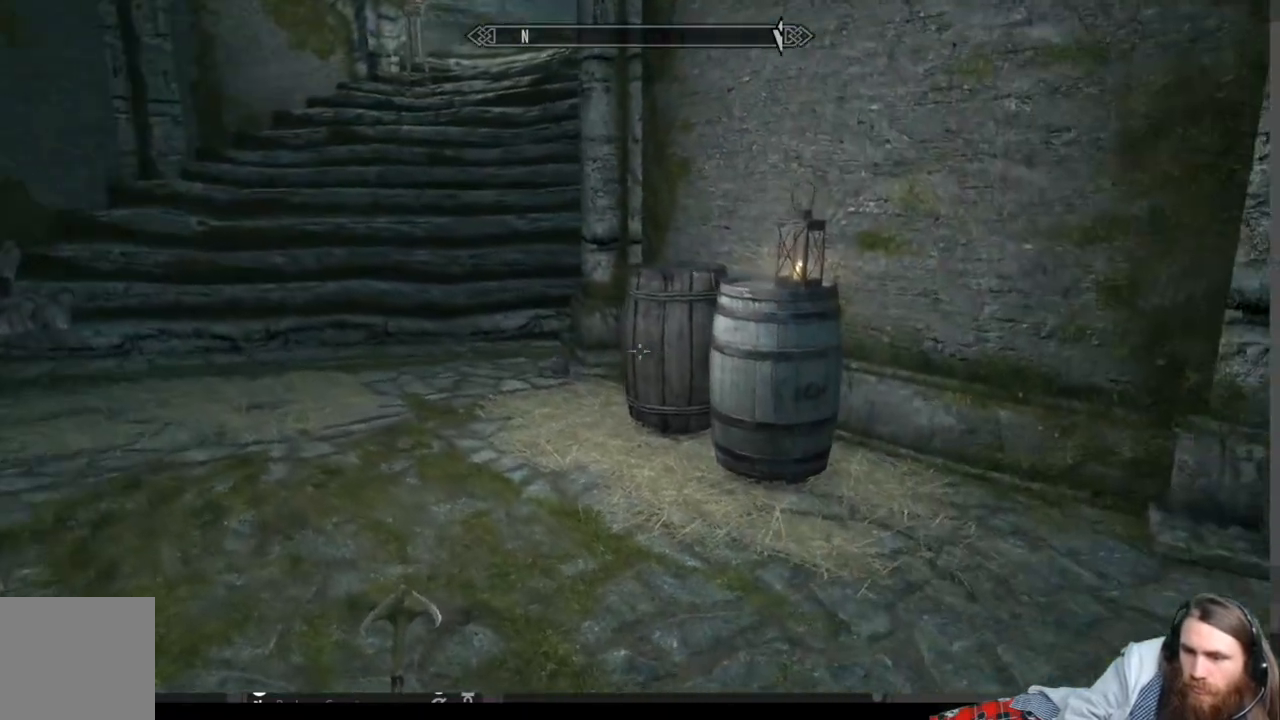
Gameplay with a controller (Xbox layout); each line is a JSON object with the inputs held at the frame after it. "events" lists button and stick changes between this image and that frame as [ms after this image, input, new state], when the widget could be followed in between.
{"buttons": [], "left_stick": "up-left", "right_stick": "center", "events": [[17, "right_stick", "down-left"], [233, "right_stick", "center"]]}
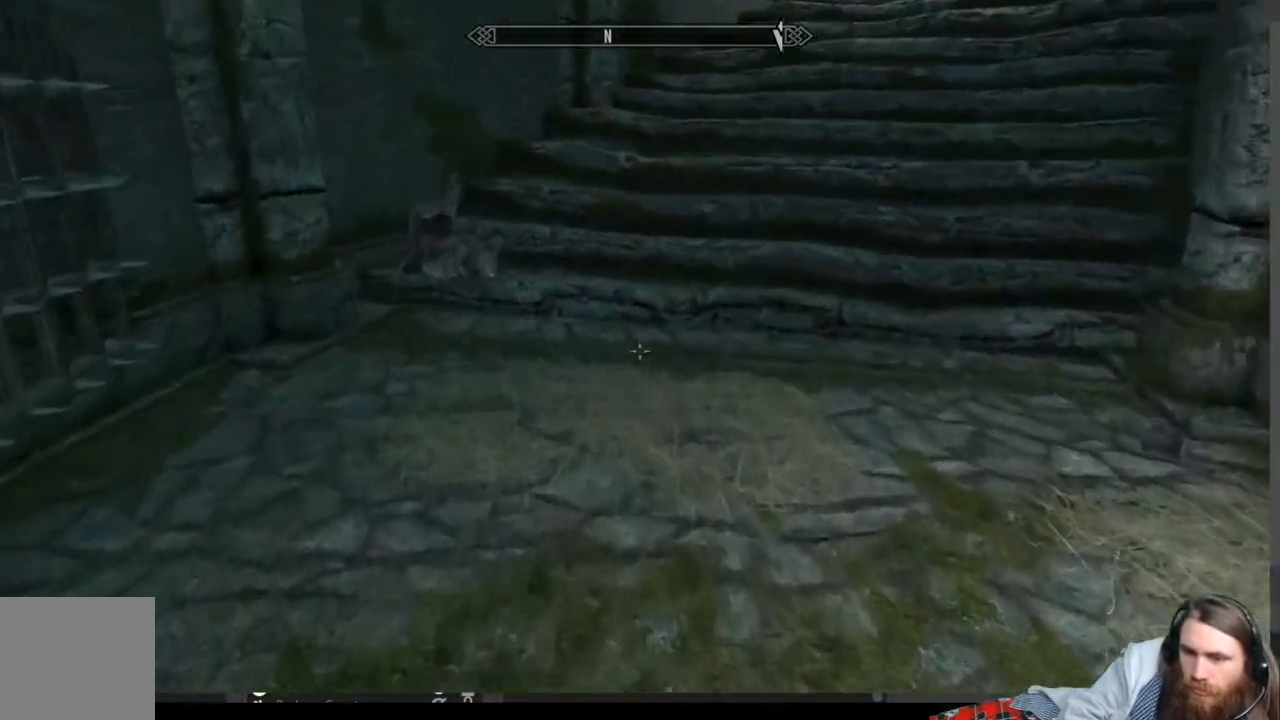
{"buttons": [], "left_stick": "up", "right_stick": "down-left", "events": [[133, "right_stick", "down-left"], [267, "right_stick", "center"], [383, "right_stick", "down-left"], [400, "left_stick", "up"]]}
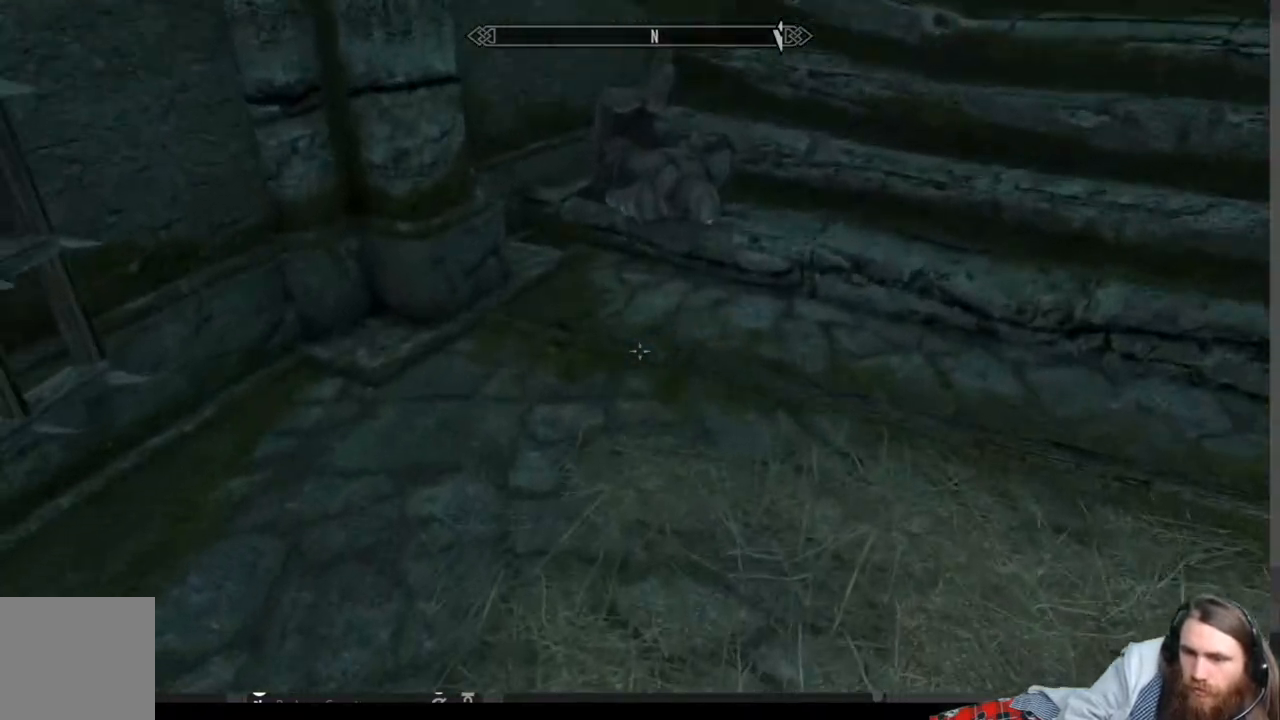
{"buttons": [], "left_stick": "center", "right_stick": "center", "events": [[33, "right_stick", "center"], [383, "Y", "down"], [383, "left_stick", "center"], [483, "Y", "up"]]}
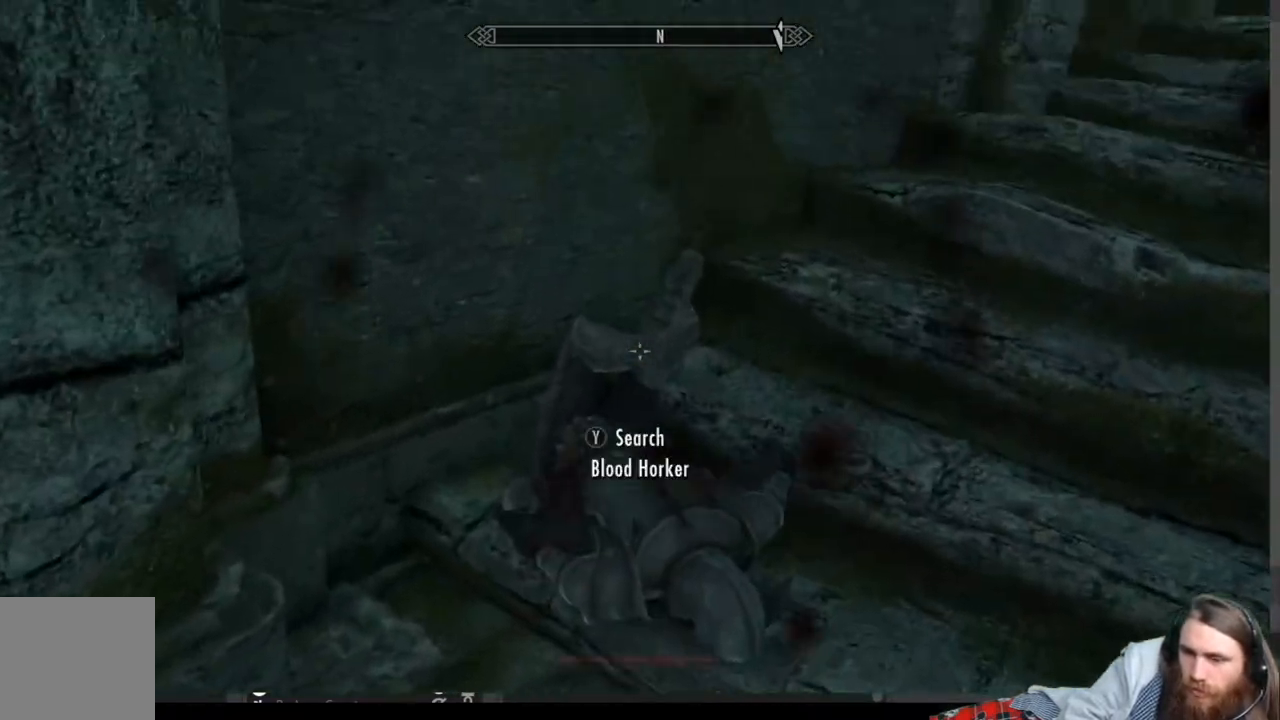
{"buttons": [], "left_stick": "right", "right_stick": "left", "events": [[217, "left_stick", "right"], [217, "right_stick", "left"]]}
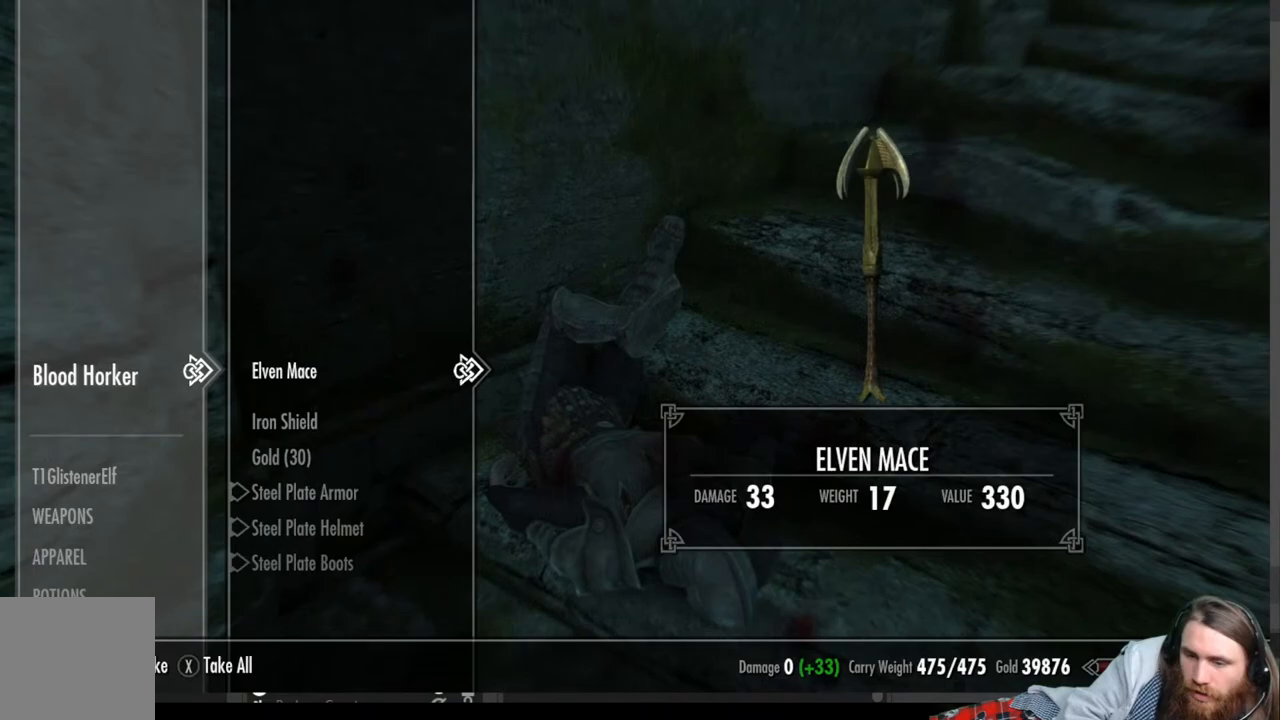
{"buttons": [], "left_stick": "center", "right_stick": "center", "events": [[83, "right_stick", "center"], [167, "left_stick", "center"]]}
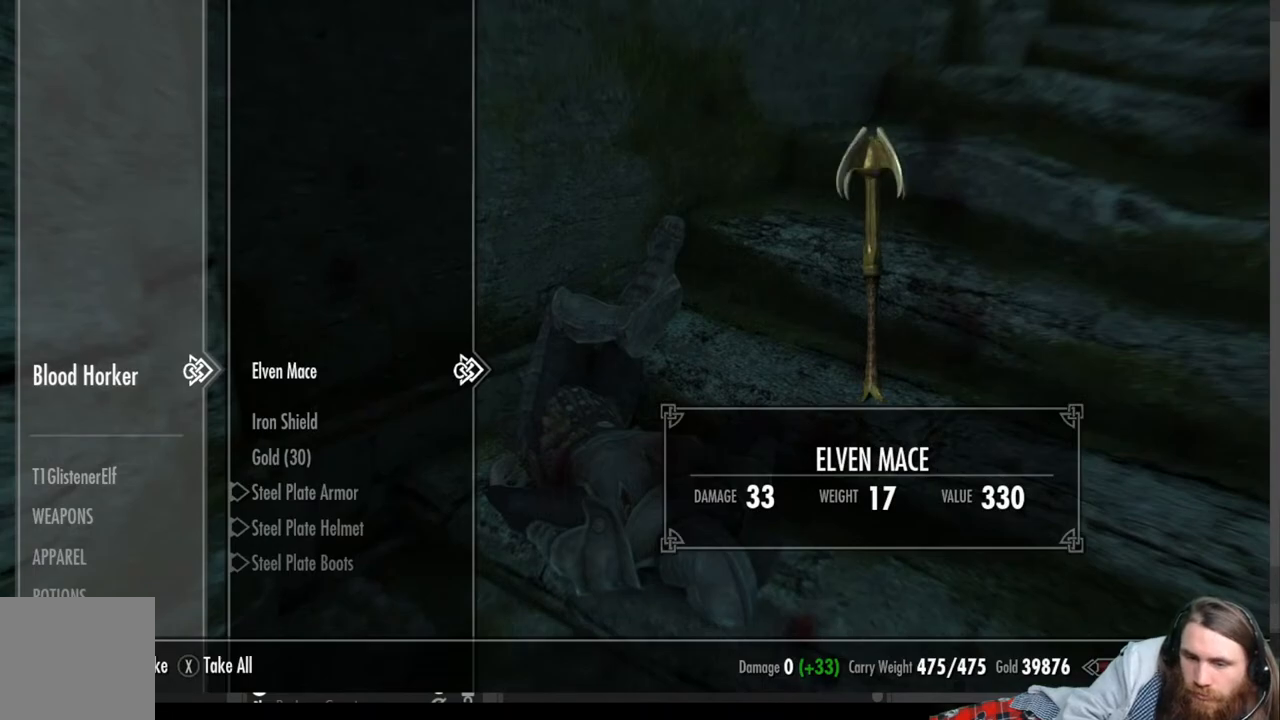
{"buttons": ["A"], "left_stick": "center", "right_stick": "center", "events": [[33, "DPAD_DOWN", "down"], [133, "DPAD_DOWN", "up"], [183, "DPAD_DOWN", "down"], [317, "DPAD_DOWN", "up"], [483, "A", "down"]]}
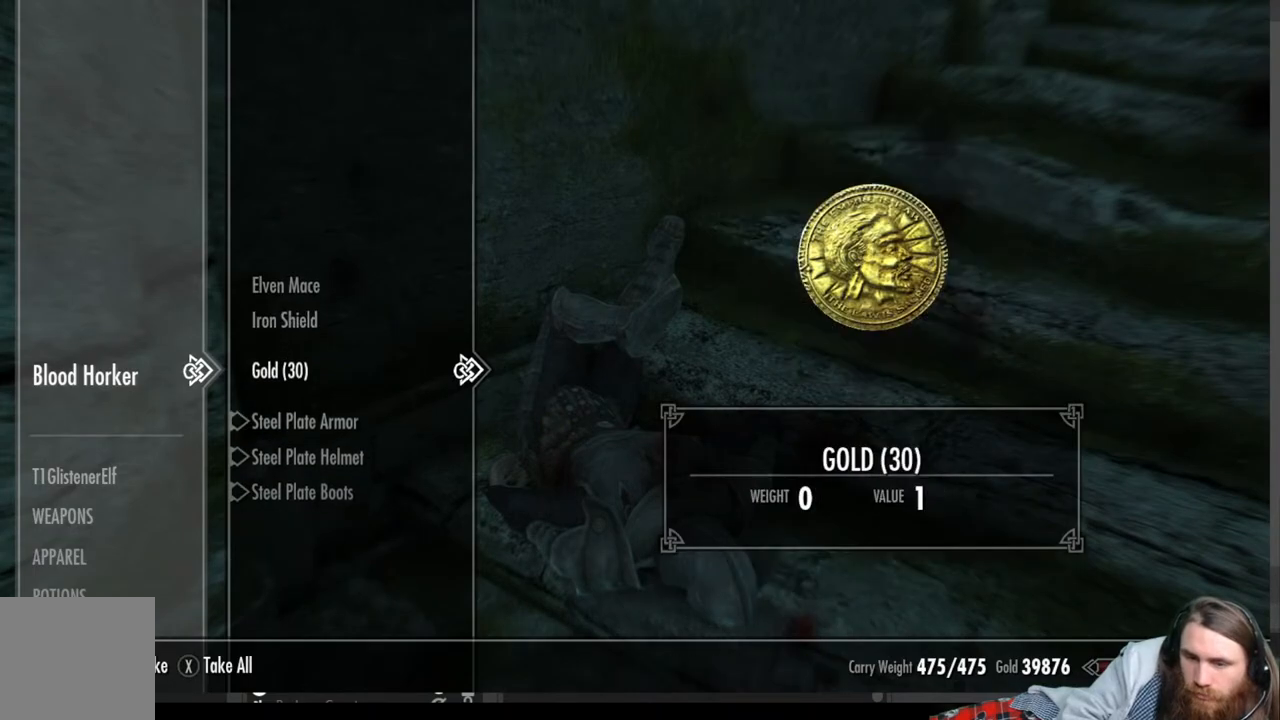
{"buttons": [], "left_stick": "right", "right_stick": "down-left", "events": [[50, "A", "up"], [133, "left_stick", "right"], [167, "B", "down"], [250, "B", "up"], [433, "right_stick", "down-left"]]}
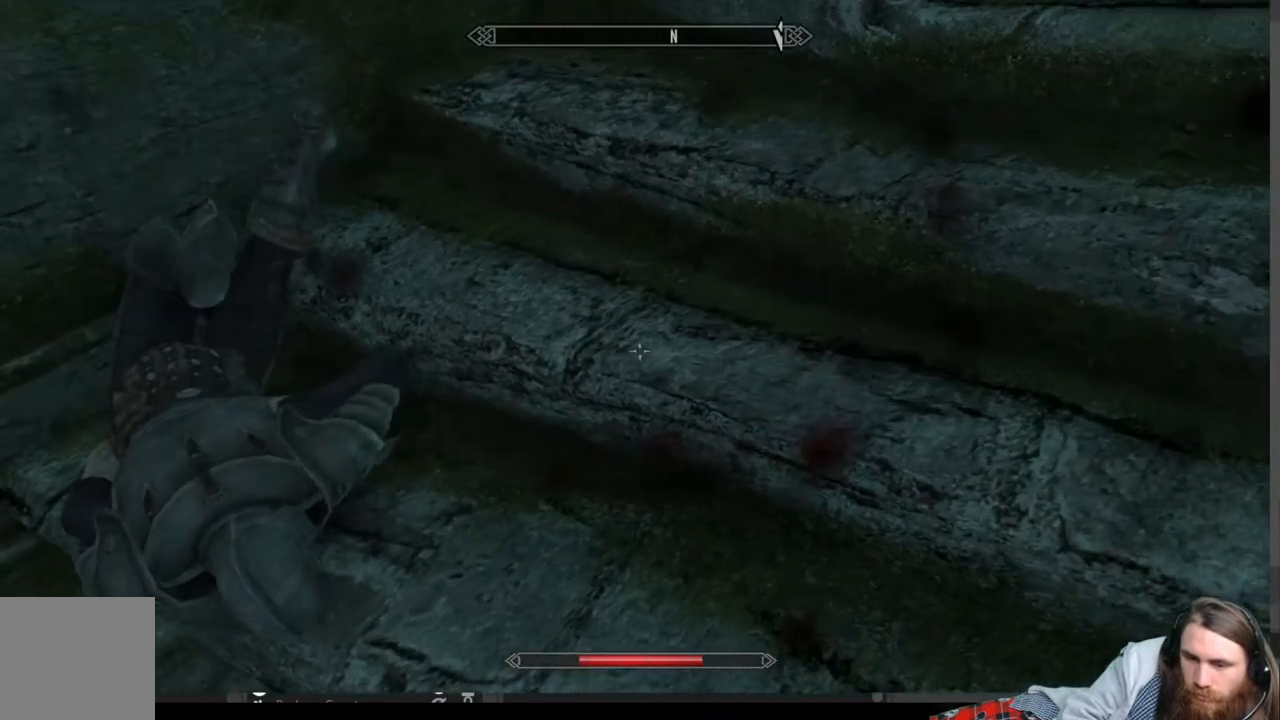
{"buttons": [], "left_stick": "down-right", "right_stick": "up-left", "events": [[100, "right_stick", "left"], [167, "left_stick", "down-right"], [317, "right_stick", "up-left"]]}
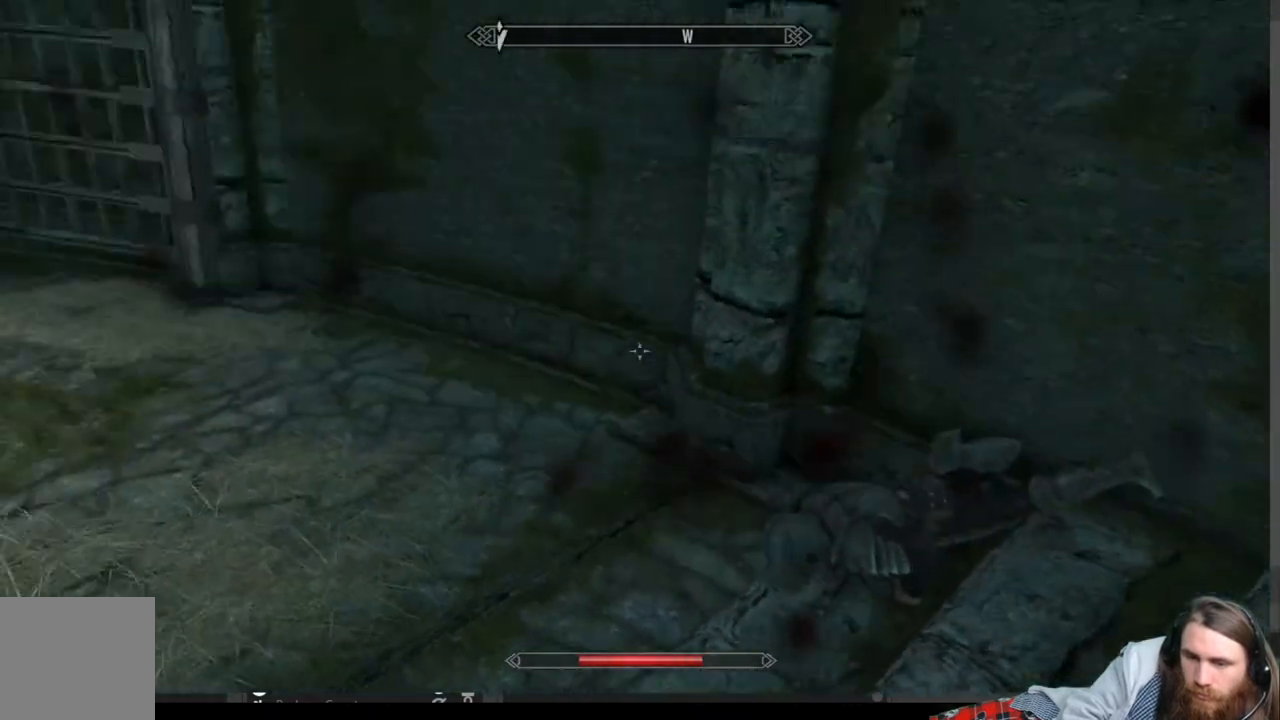
{"buttons": [], "left_stick": "center", "right_stick": "center", "events": [[150, "right_stick", "center"], [183, "left_stick", "center"], [367, "DPAD_UP", "down"], [483, "DPAD_UP", "up"]]}
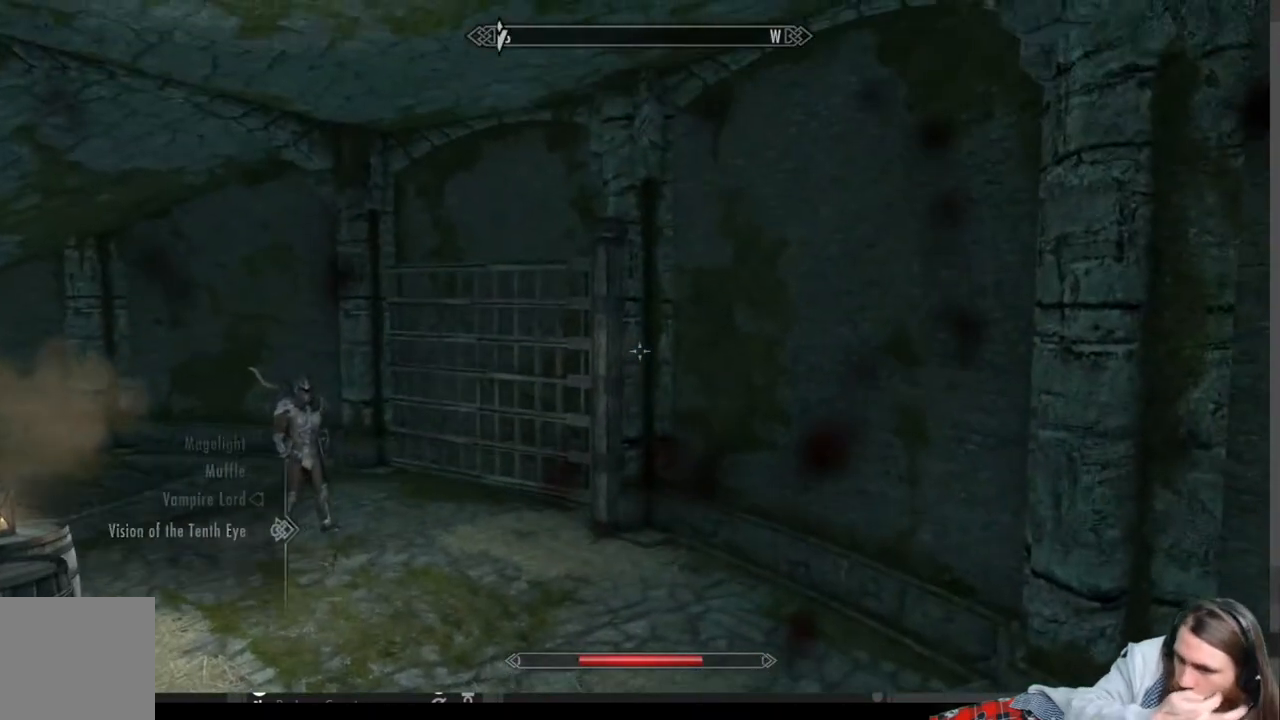
{"buttons": [], "left_stick": "center", "right_stick": "center", "events": []}
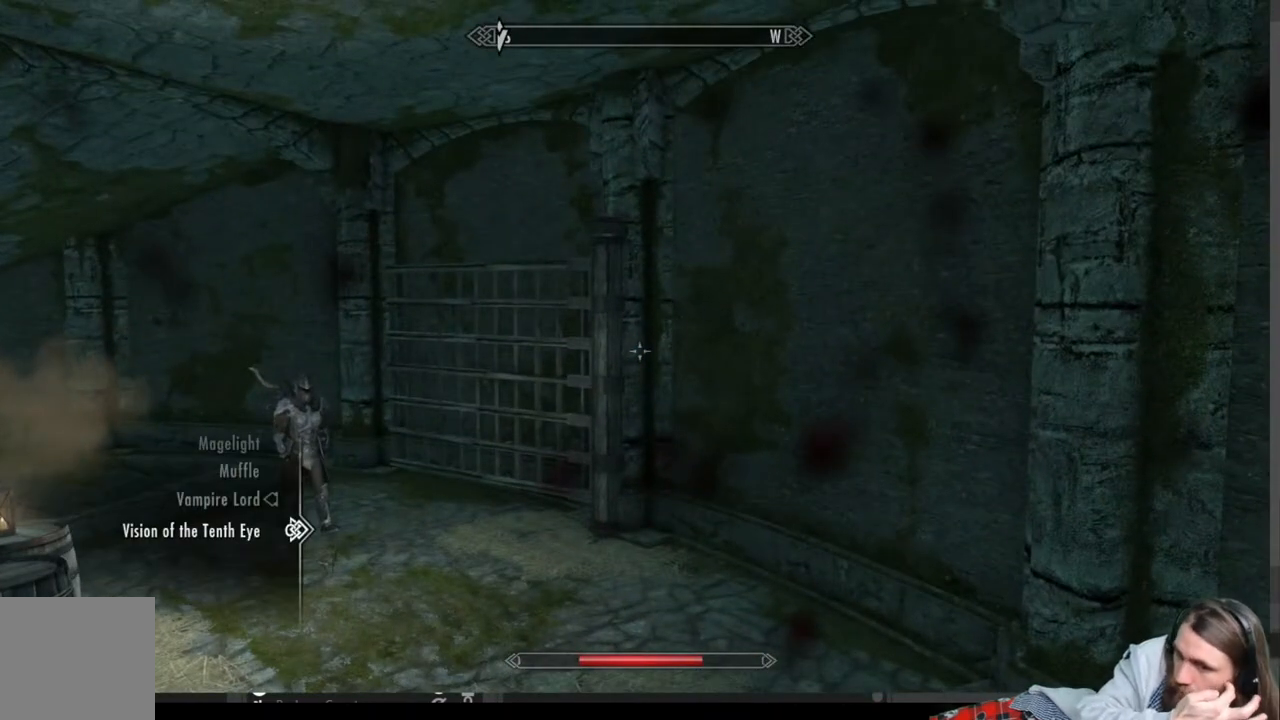
{"buttons": [], "left_stick": "center", "right_stick": "center", "events": []}
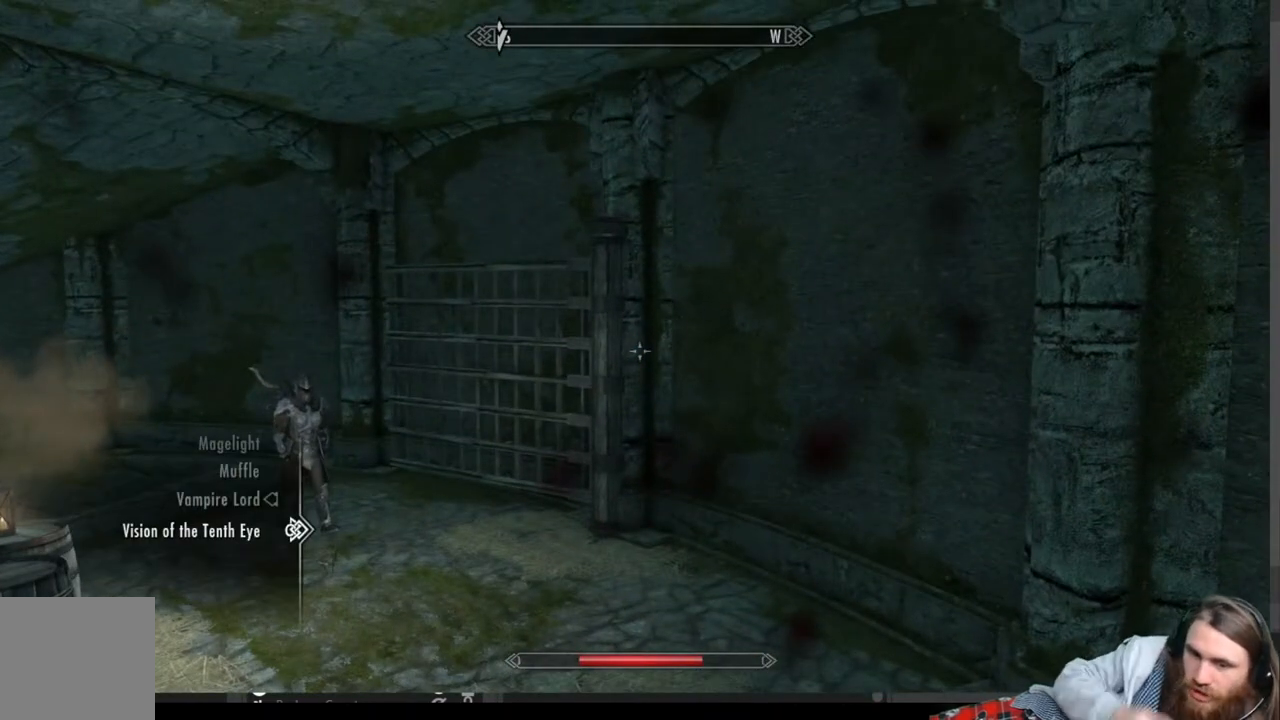
{"buttons": [], "left_stick": "center", "right_stick": "center", "events": []}
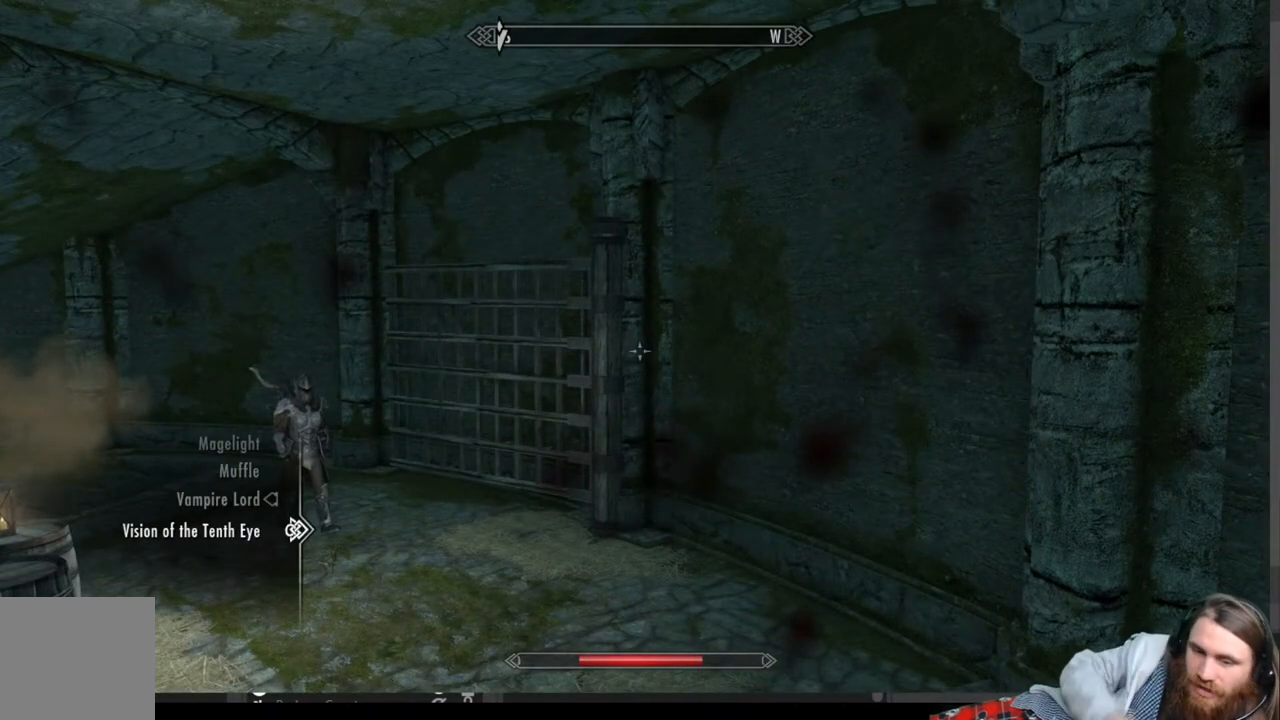
{"buttons": ["DPAD_UP"], "left_stick": "center", "right_stick": "center", "events": [[283, "DPAD_UP", "down"], [417, "DPAD_UP", "up"], [483, "DPAD_UP", "down"]]}
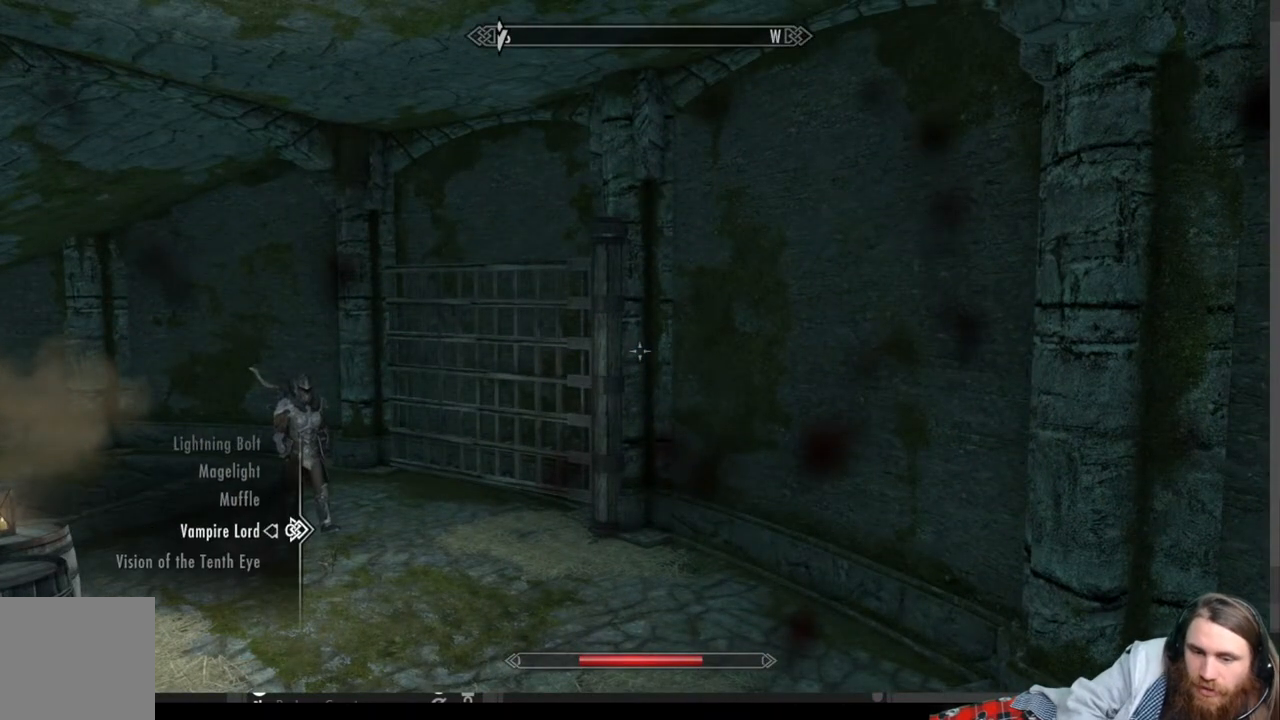
{"buttons": ["DPAD_UP"], "left_stick": "center", "right_stick": "center", "events": [[83, "DPAD_UP", "up"], [183, "DPAD_UP", "down"], [267, "DPAD_UP", "up"], [367, "DPAD_UP", "down"]]}
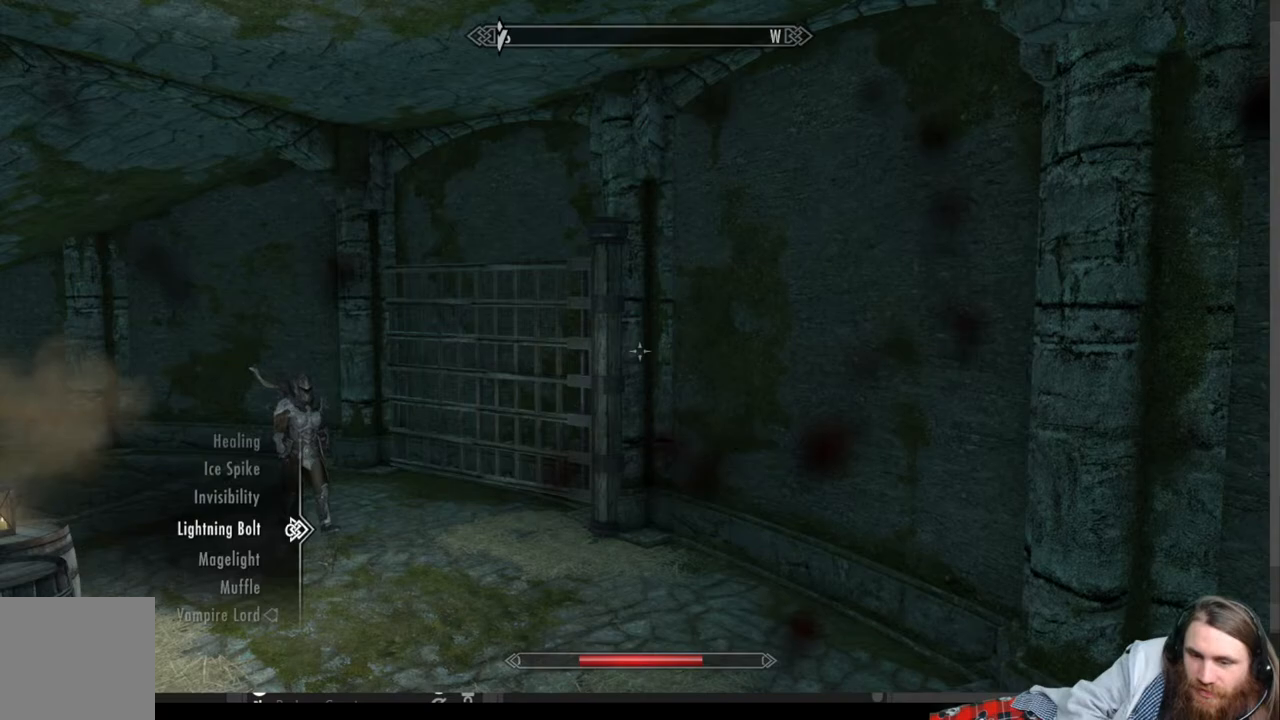
{"buttons": ["DPAD_UP"], "left_stick": "center", "right_stick": "center", "events": []}
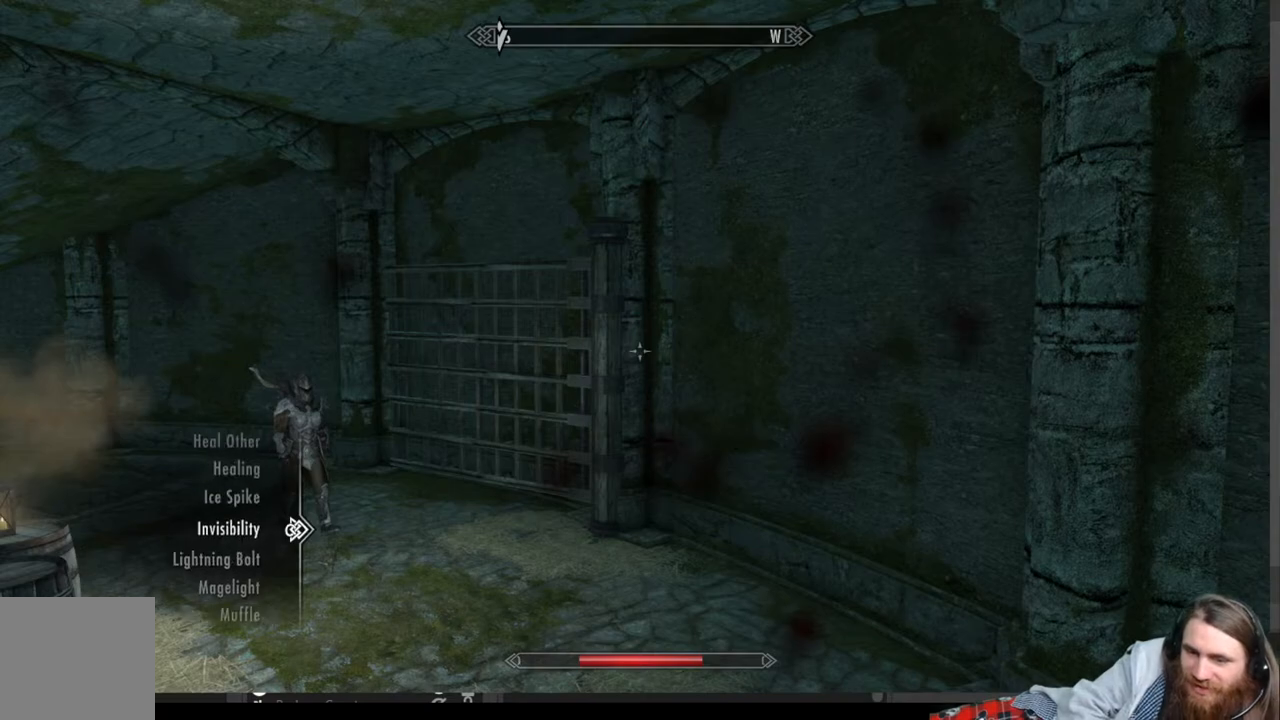
{"buttons": ["DPAD_UP"], "left_stick": "center", "right_stick": "center", "events": []}
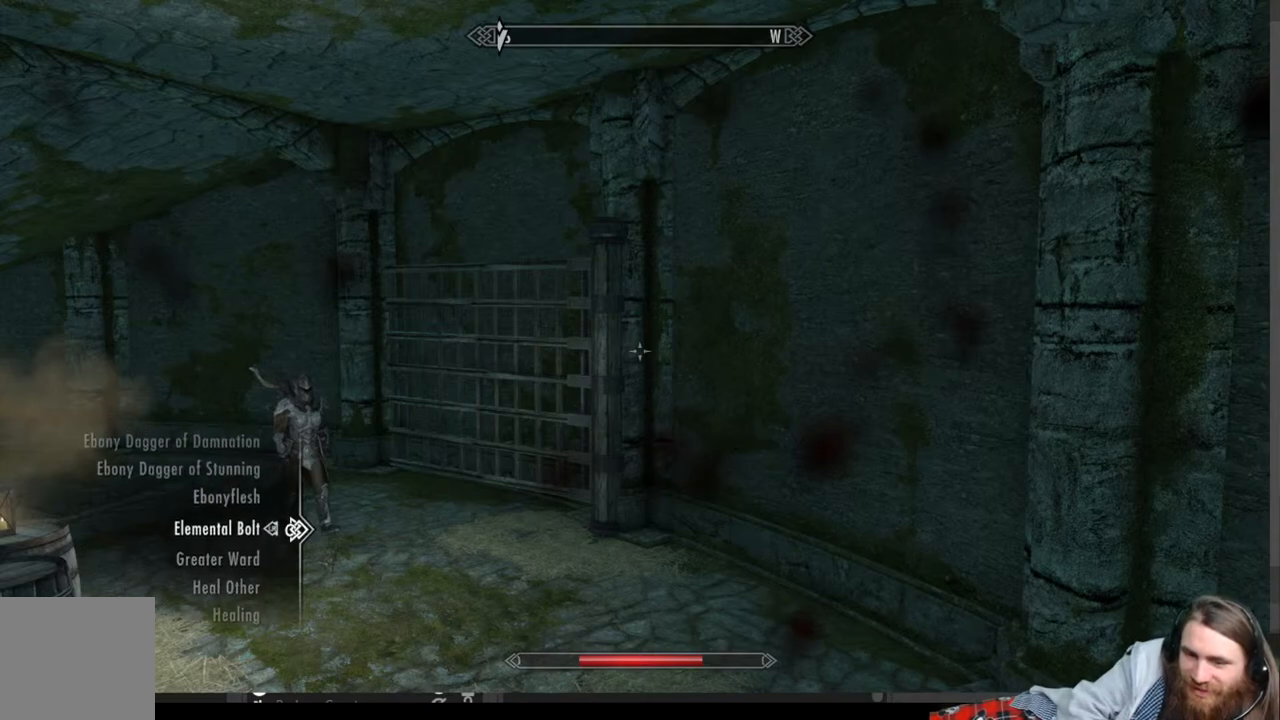
{"buttons": ["DPAD_UP"], "left_stick": "center", "right_stick": "center", "events": []}
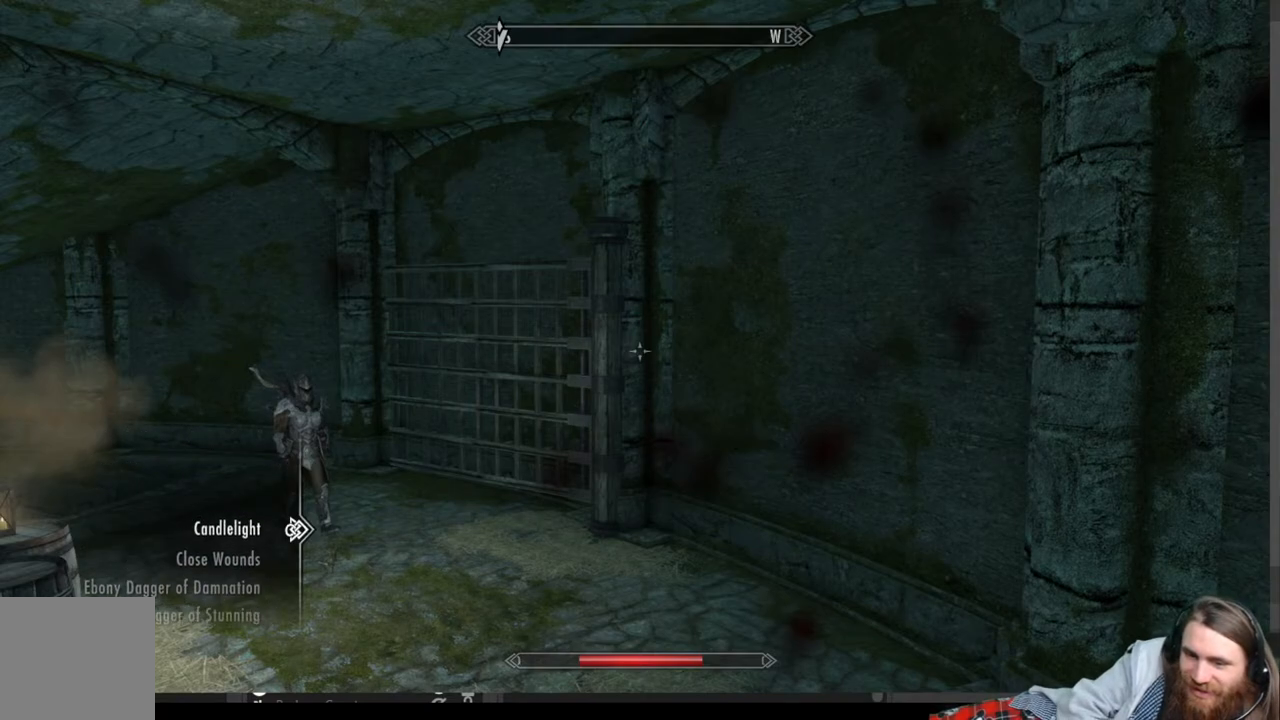
{"buttons": [], "left_stick": "center", "right_stick": "center", "events": [[67, "DPAD_UP", "up"], [233, "DPAD_DOWN", "down"], [350, "DPAD_DOWN", "up"]]}
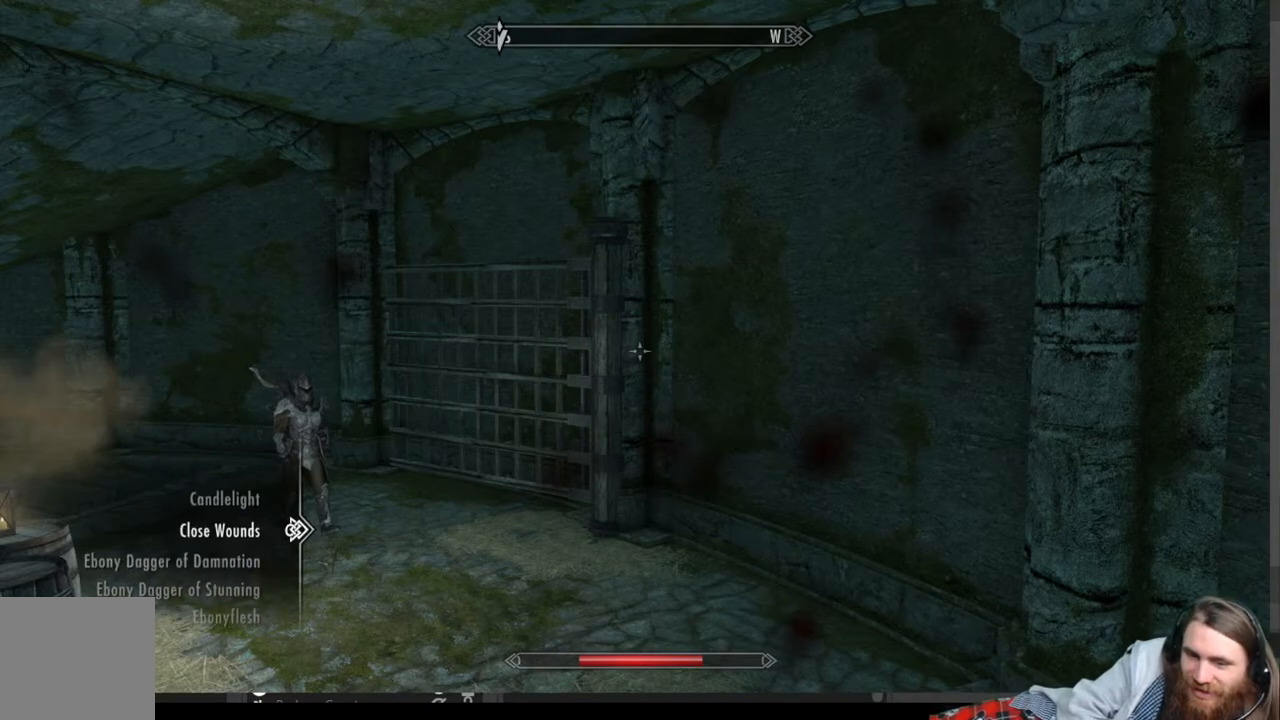
{"buttons": [], "left_stick": "center", "right_stick": "center", "events": [[17, "L2", "down"], [33, "R2", "down"], [167, "L2", "up"], [167, "R2", "up"], [317, "B", "down"], [417, "B", "up"]]}
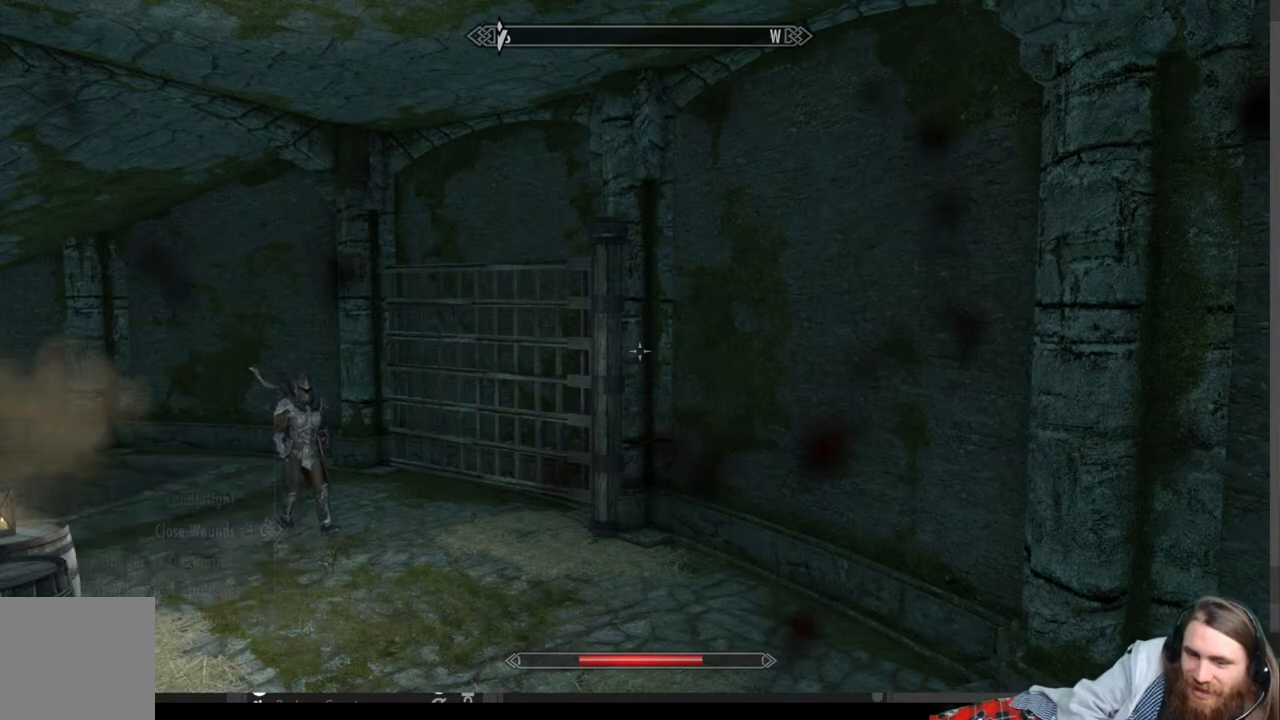
{"buttons": [], "left_stick": "center", "right_stick": "center", "events": []}
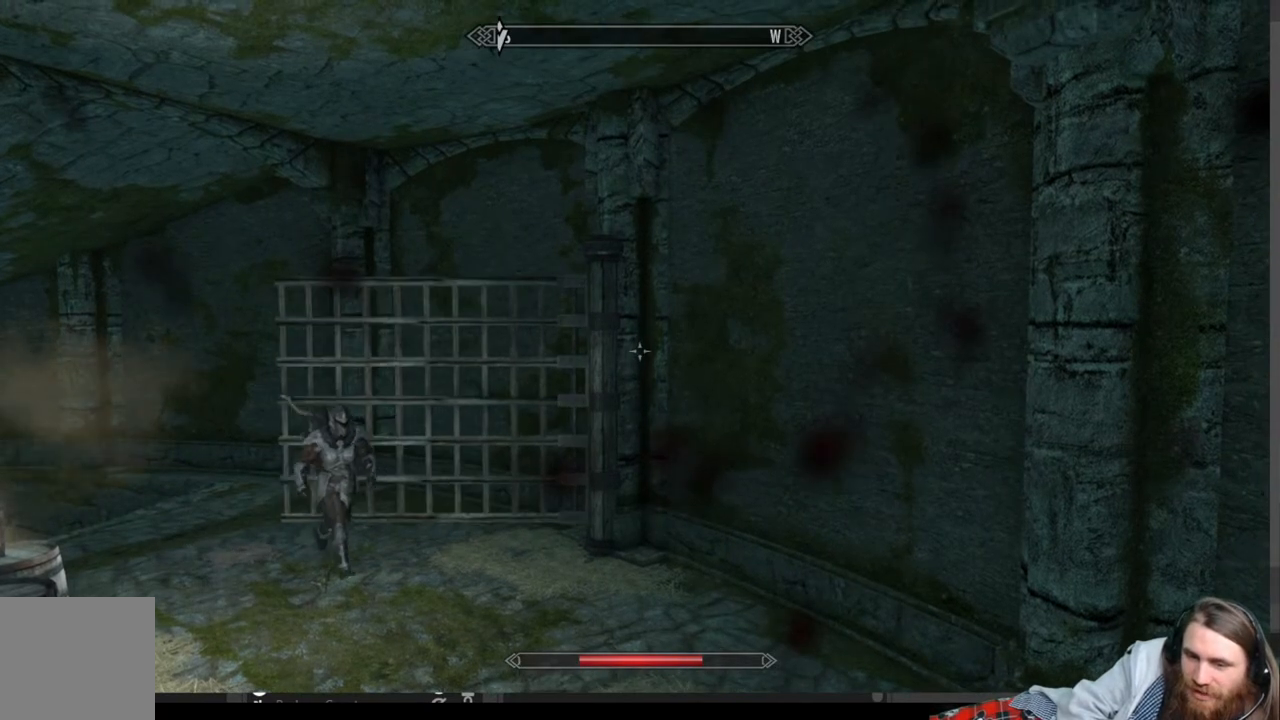
{"buttons": ["L2", "R2"], "left_stick": "center", "right_stick": "center", "events": [[233, "L2", "down"], [233, "R2", "down"]]}
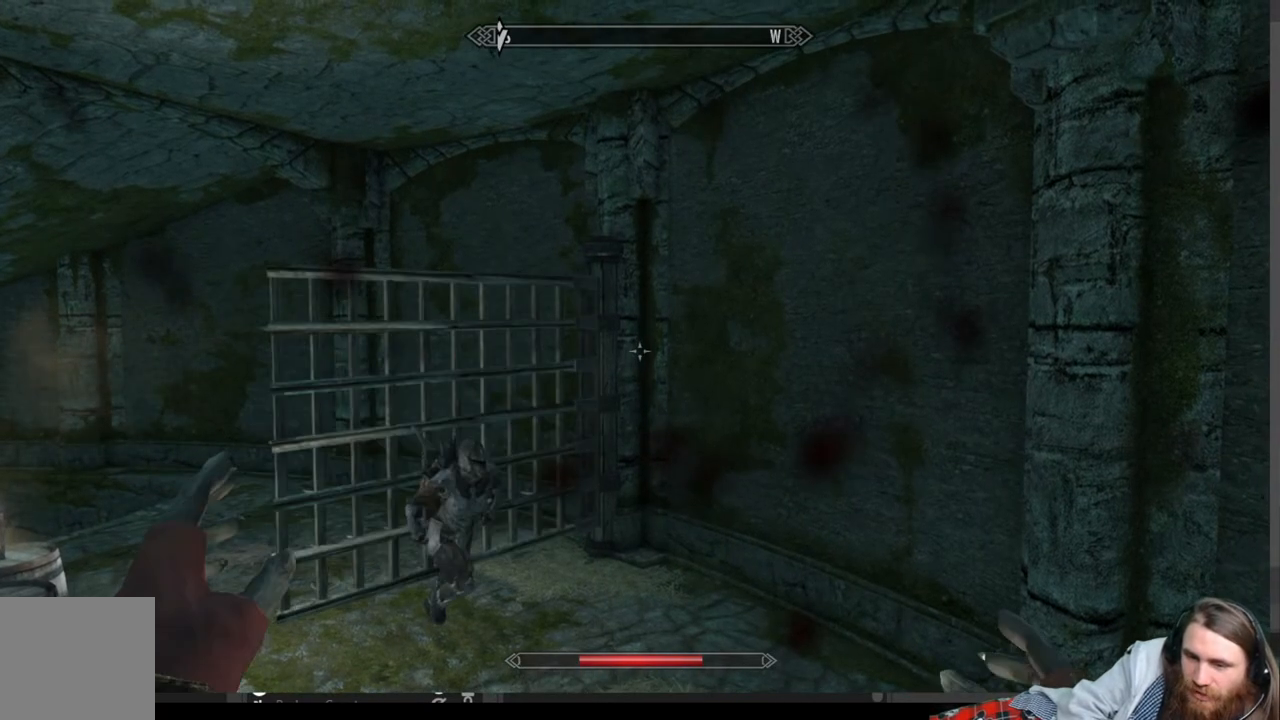
{"buttons": ["L2", "R2"], "left_stick": "center", "right_stick": "center", "events": []}
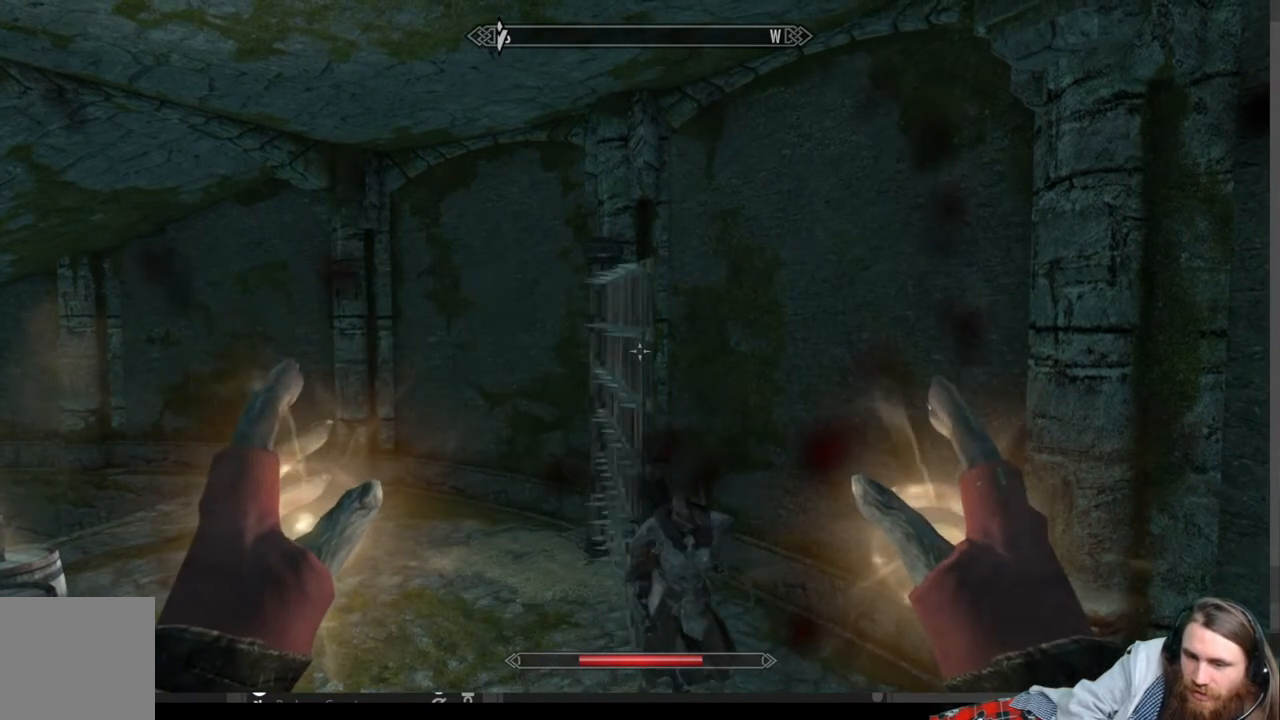
{"buttons": ["L2", "R2"], "left_stick": "center", "right_stick": "center", "events": []}
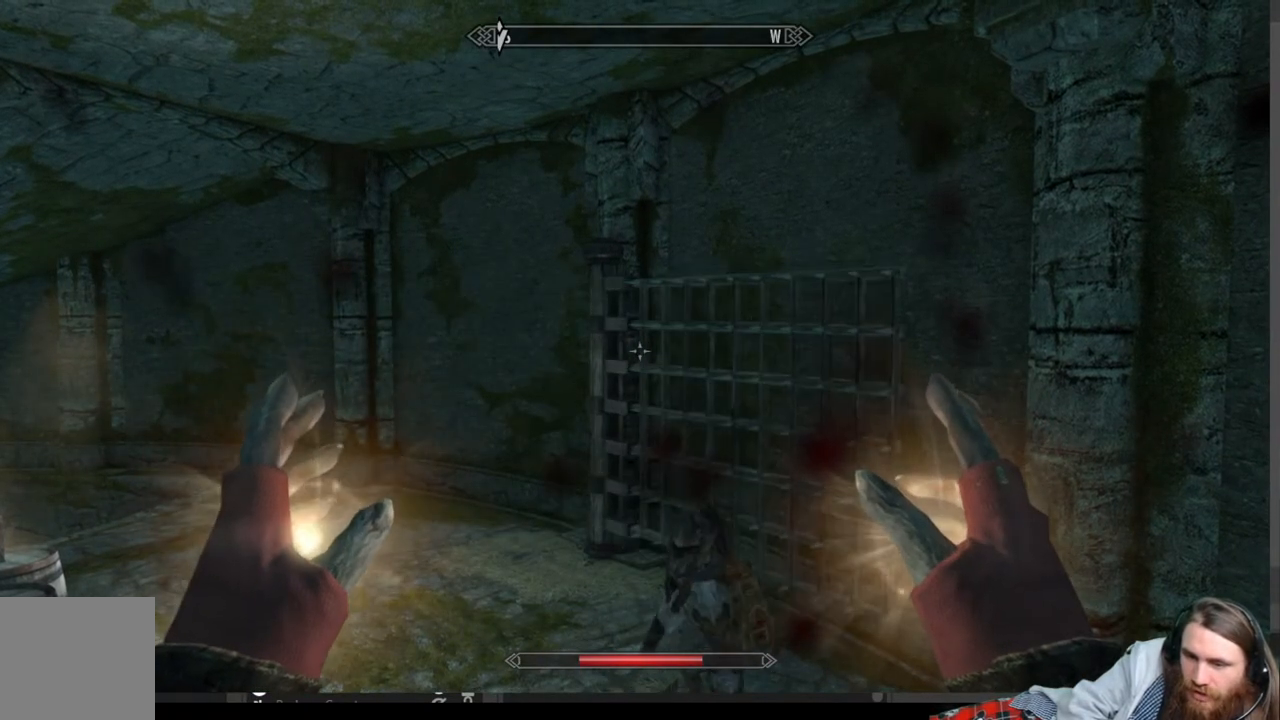
{"buttons": ["L2", "R2"], "left_stick": "center", "right_stick": "center", "events": [[17, "L2", "up"], [33, "R2", "up"], [117, "R2", "down"], [150, "L2", "down"]]}
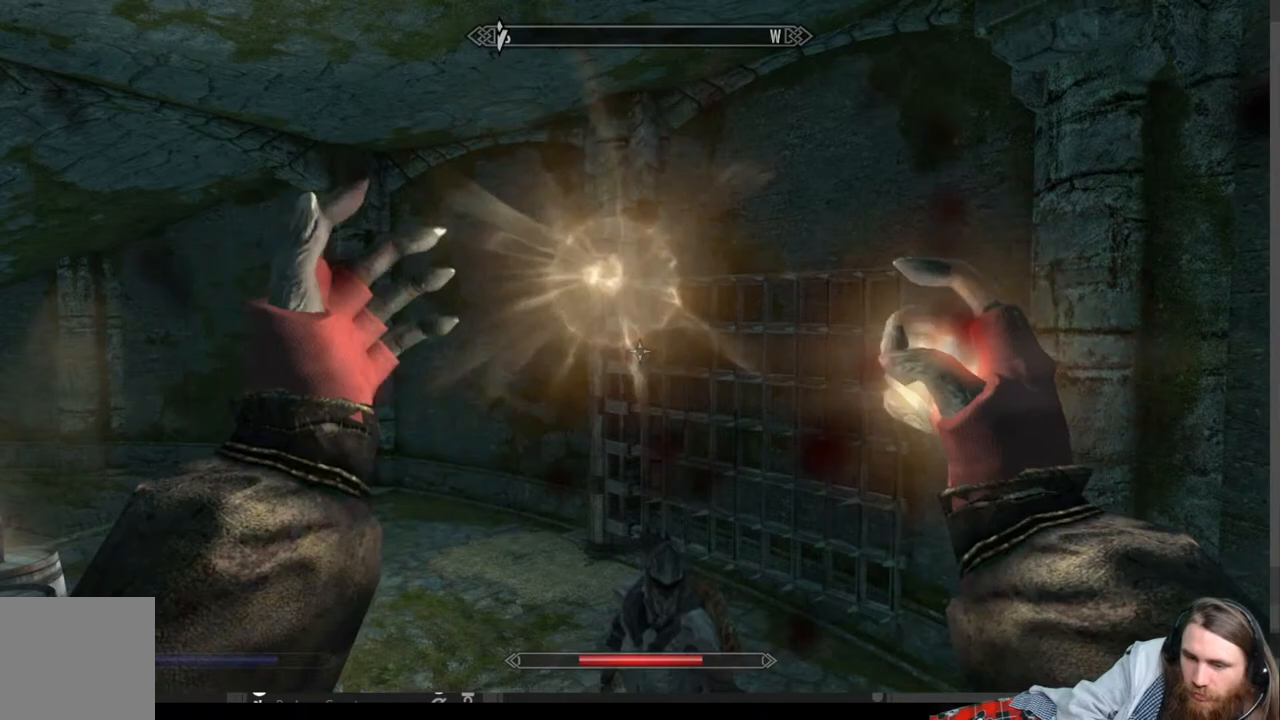
{"buttons": [], "left_stick": "center", "right_stick": "center", "events": [[383, "R2", "up"], [450, "L2", "up"]]}
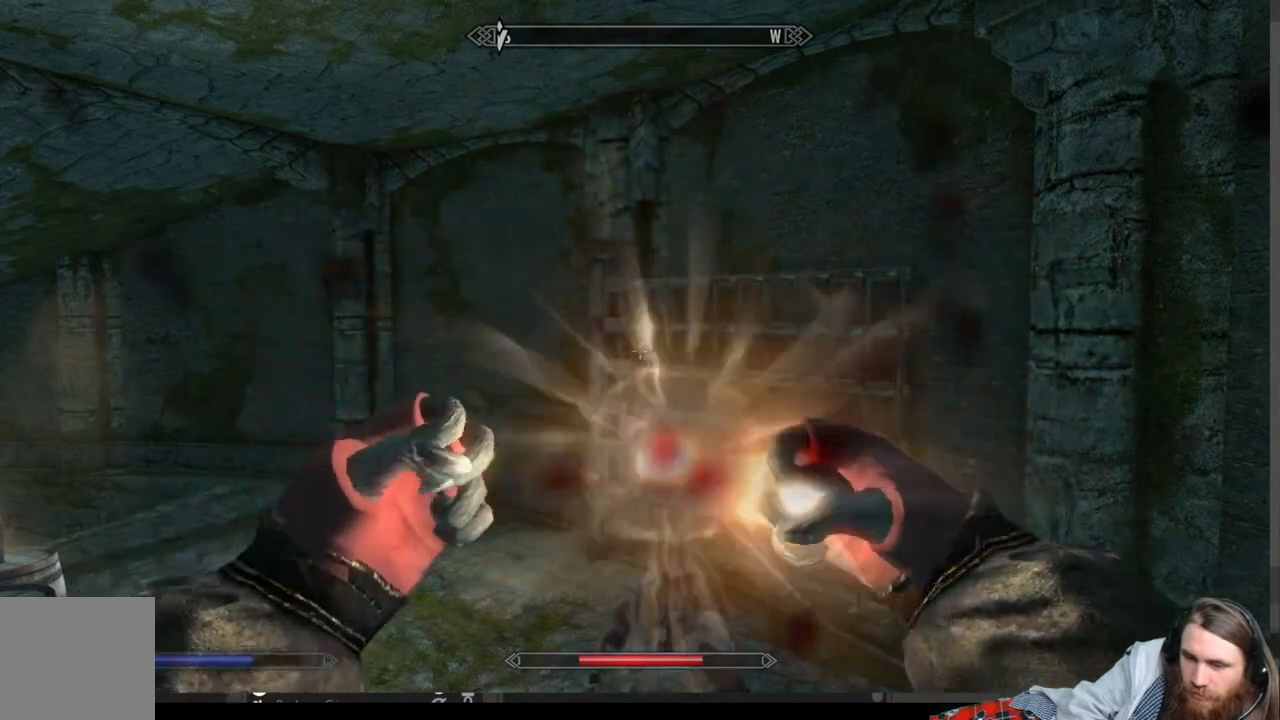
{"buttons": [], "left_stick": "up", "right_stick": "down", "events": [[317, "right_stick", "down"], [350, "left_stick", "up"]]}
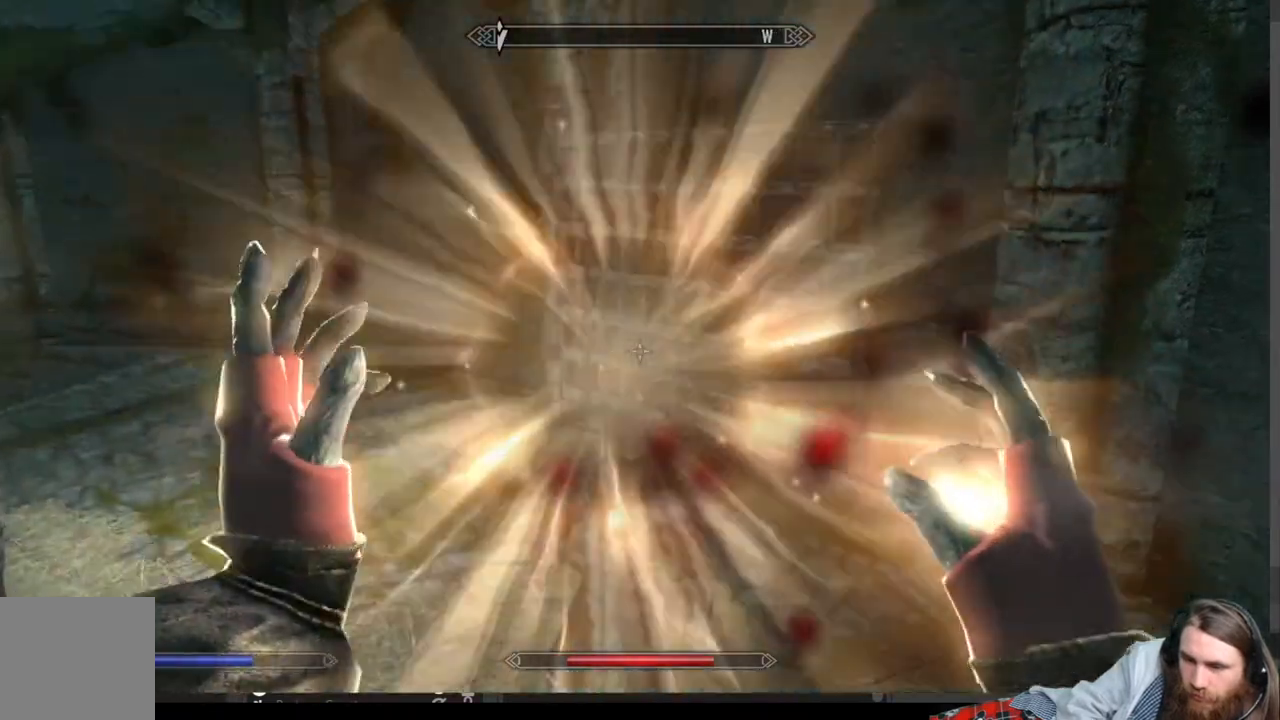
{"buttons": [], "left_stick": "center", "right_stick": "center", "events": [[33, "right_stick", "center"], [83, "right_stick", "down"], [267, "left_stick", "center"], [300, "right_stick", "center"]]}
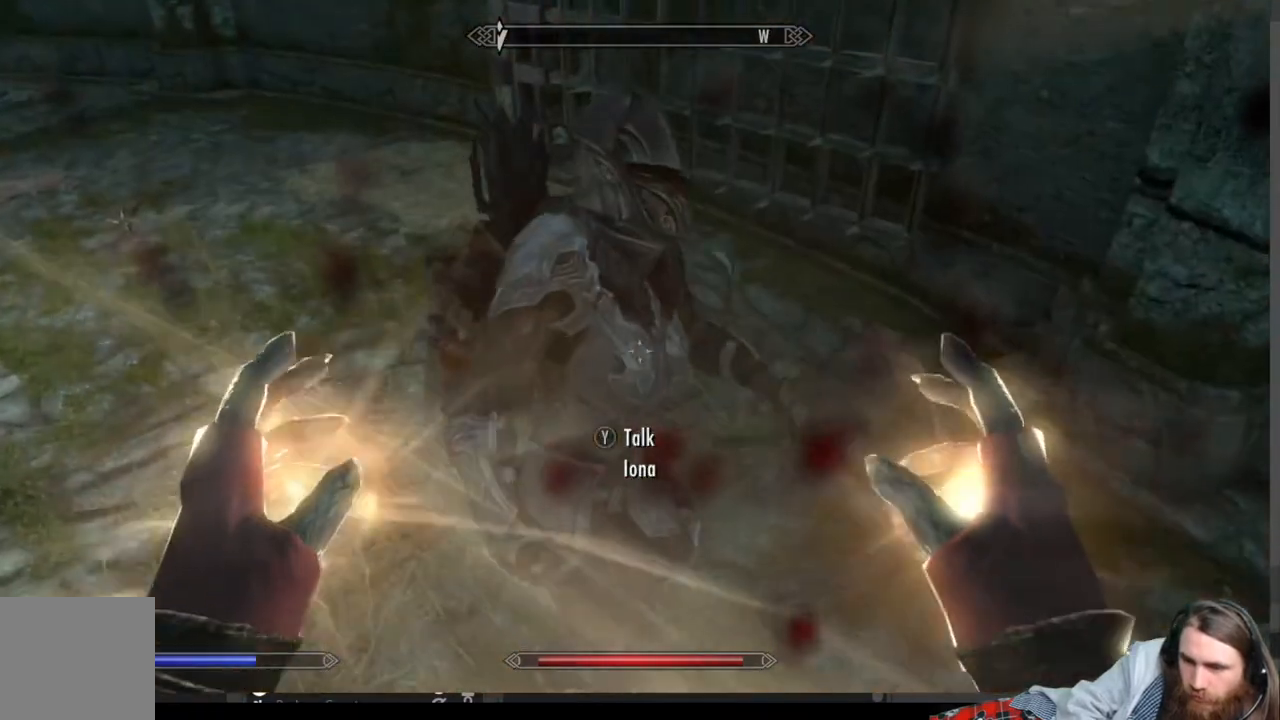
{"buttons": [], "left_stick": "down", "right_stick": "up", "events": [[100, "right_stick", "down"], [133, "left_stick", "down"], [250, "right_stick", "center"], [400, "right_stick", "up"]]}
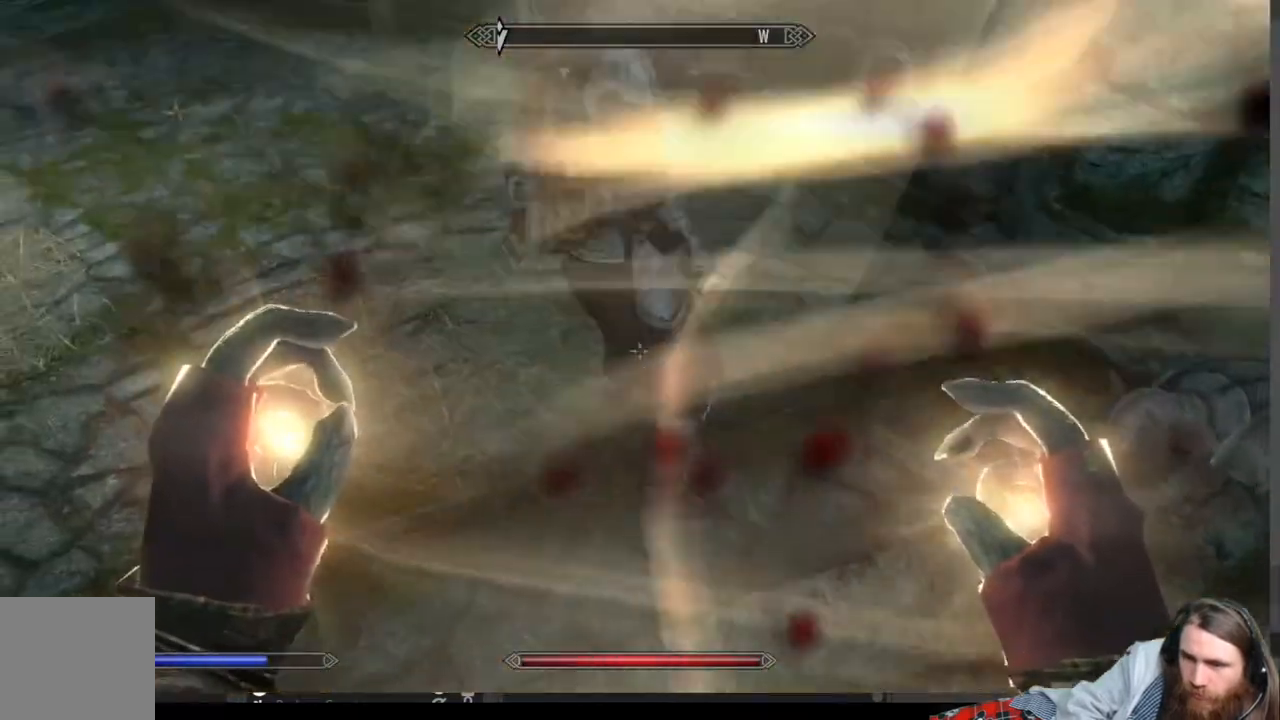
{"buttons": [], "left_stick": "center", "right_stick": "center", "events": [[83, "right_stick", "center"], [133, "left_stick", "center"], [250, "right_stick", "down"], [433, "right_stick", "center"]]}
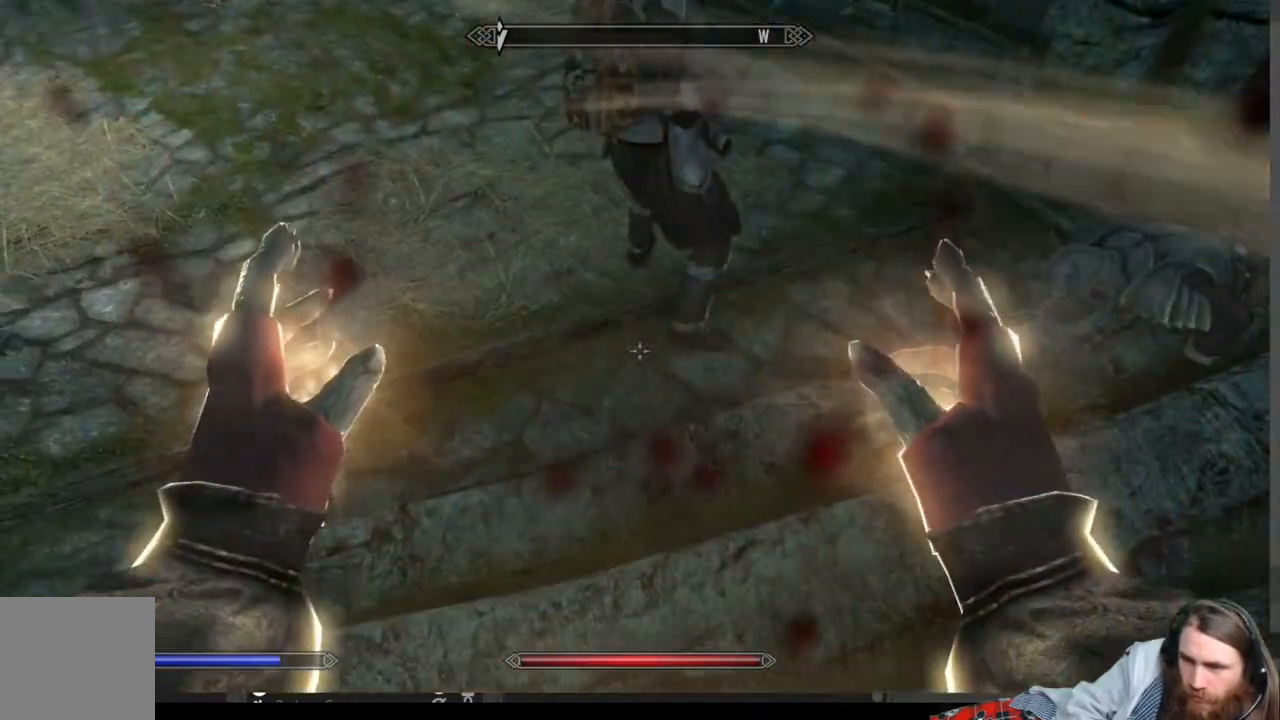
{"buttons": [], "left_stick": "center", "right_stick": "center", "events": [[150, "right_stick", "up"], [333, "right_stick", "center"], [367, "DPAD_UP", "down"], [500, "DPAD_UP", "up"]]}